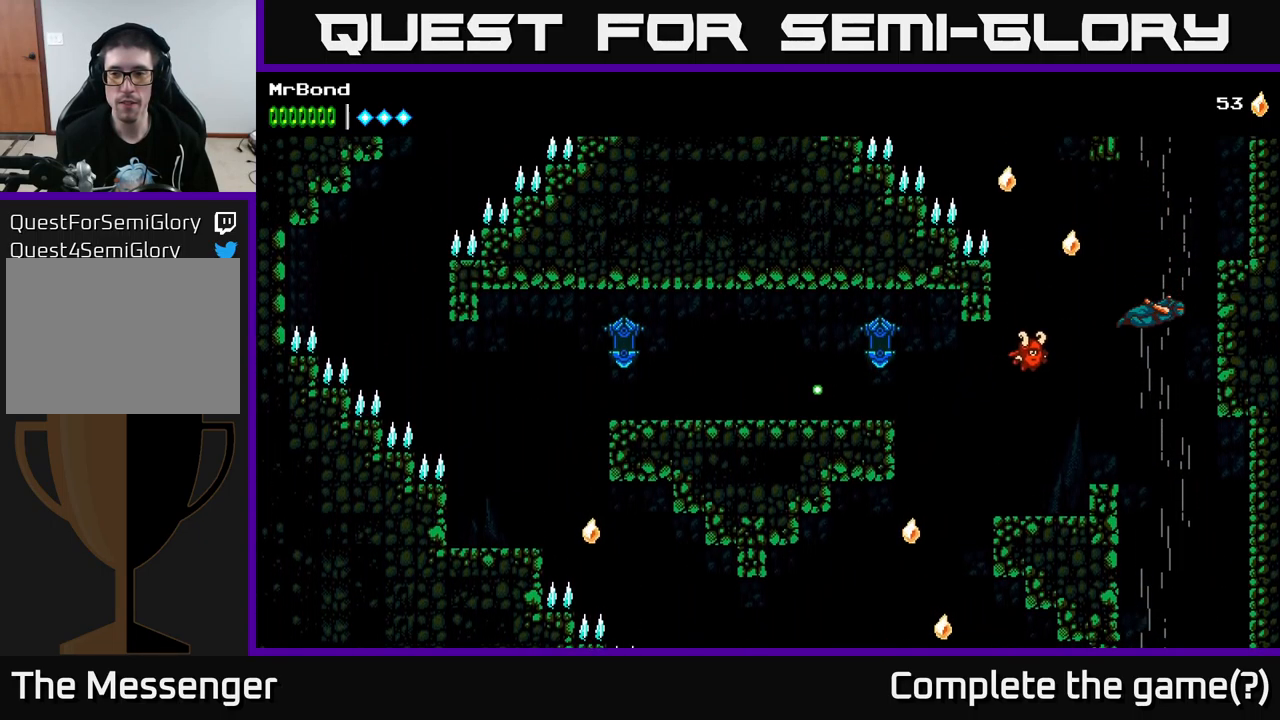
Gameplay with a controller (Xbox layout); each line is a JSON object with the inputs held at the frame after it. "events" lists button and stick changes between this image and that frame as [ms after this image, input, new state], when the widget could be followed in between.
{"buttons": ["A"], "left_stick": "center", "right_stick": "center", "events": [[334, "DPAD_RIGHT", "down"], [384, "DPAD_RIGHT", "up"]]}
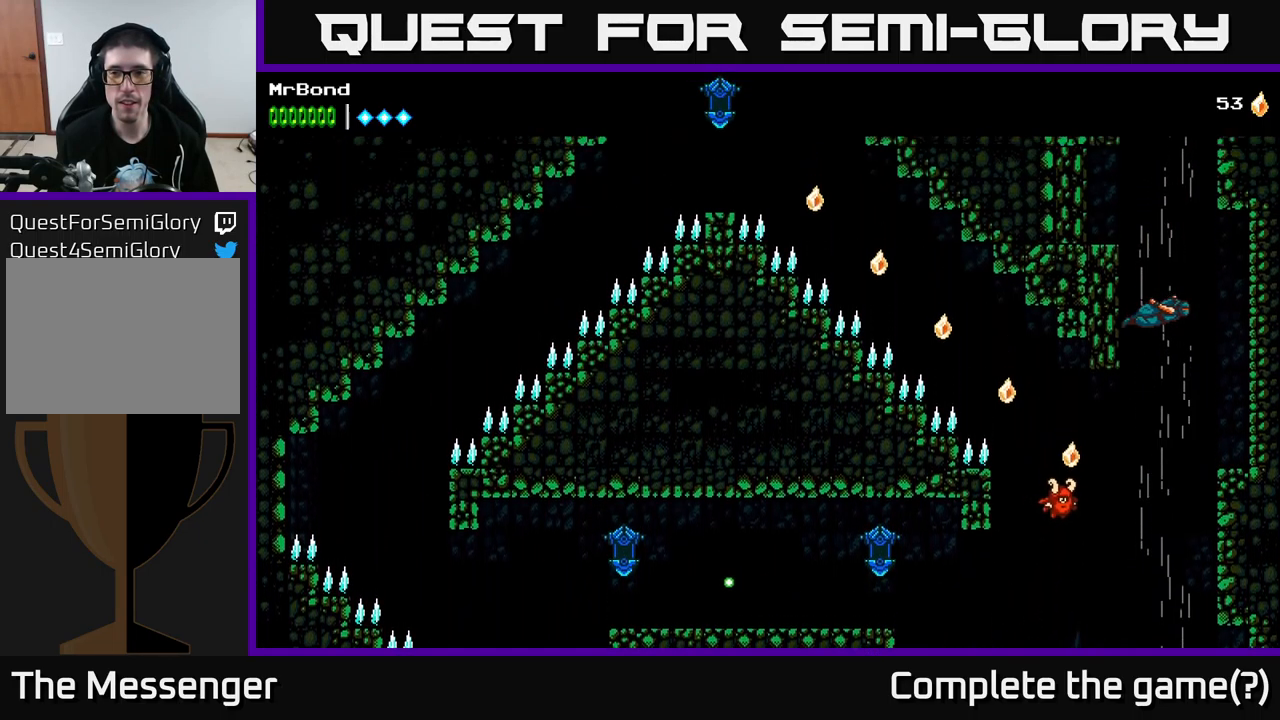
{"buttons": ["A"], "left_stick": "center", "right_stick": "center", "events": []}
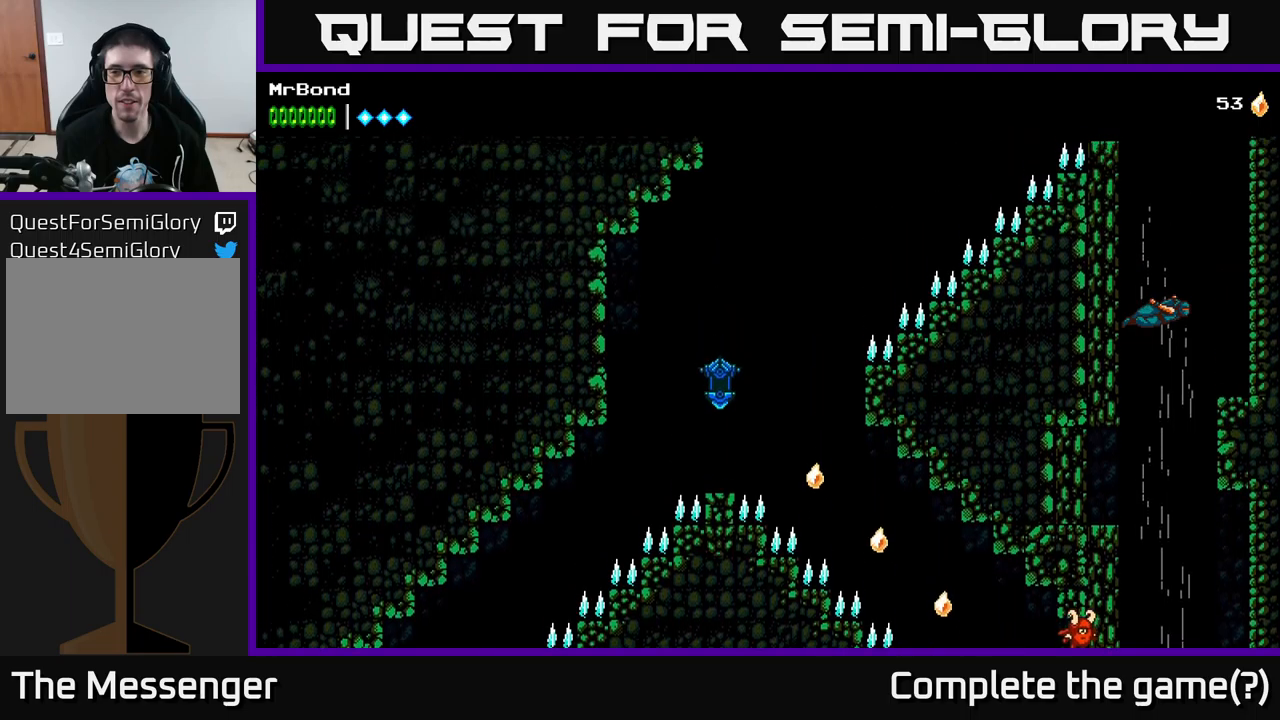
{"buttons": ["A", "DPAD_LEFT"], "left_stick": "center", "right_stick": "center", "events": [[200, "DPAD_LEFT", "down"]]}
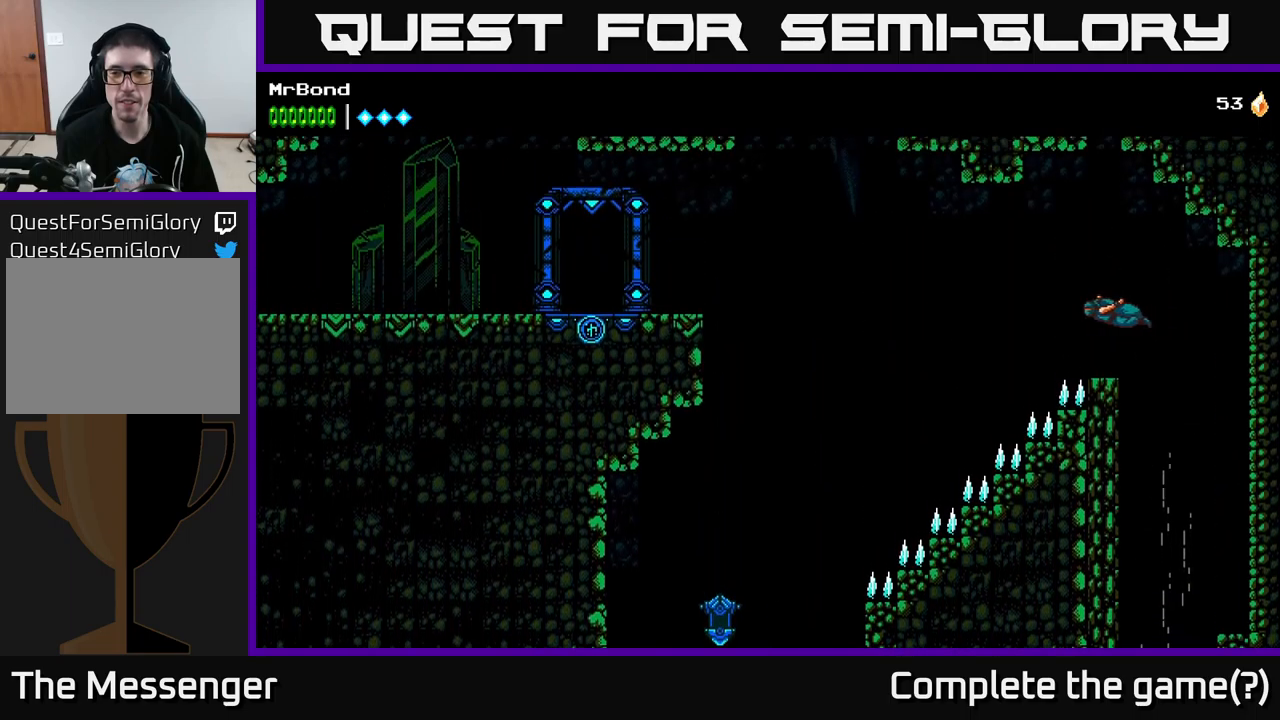
{"buttons": ["A", "DPAD_LEFT"], "left_stick": "center", "right_stick": "center", "events": []}
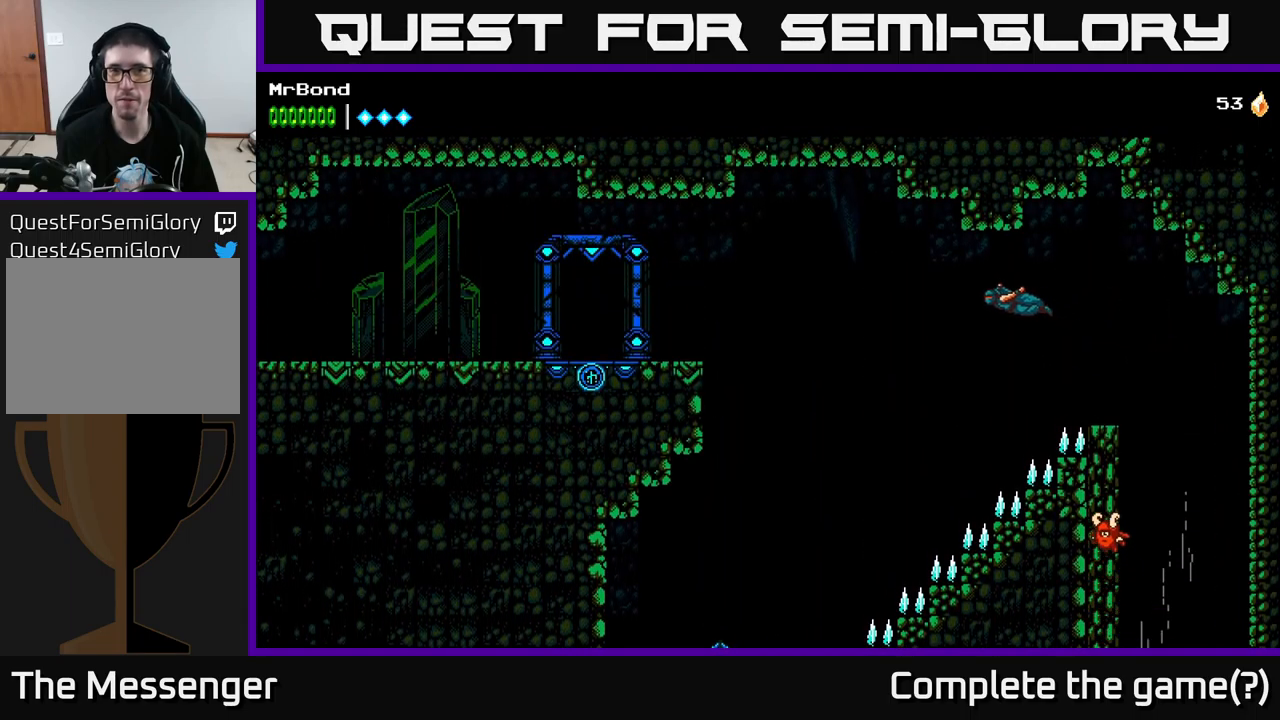
{"buttons": ["A", "DPAD_LEFT"], "left_stick": "center", "right_stick": "center", "events": []}
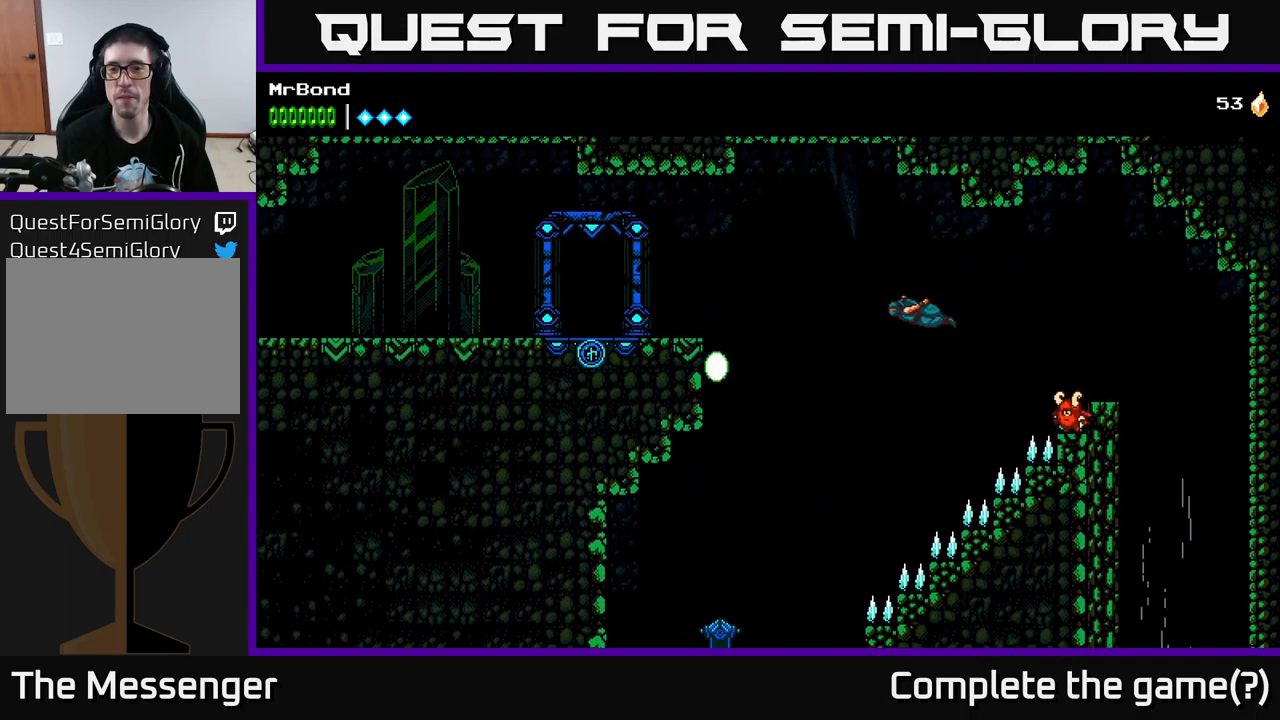
{"buttons": ["A"], "left_stick": "center", "right_stick": "center", "events": [[466, "DPAD_LEFT", "up"]]}
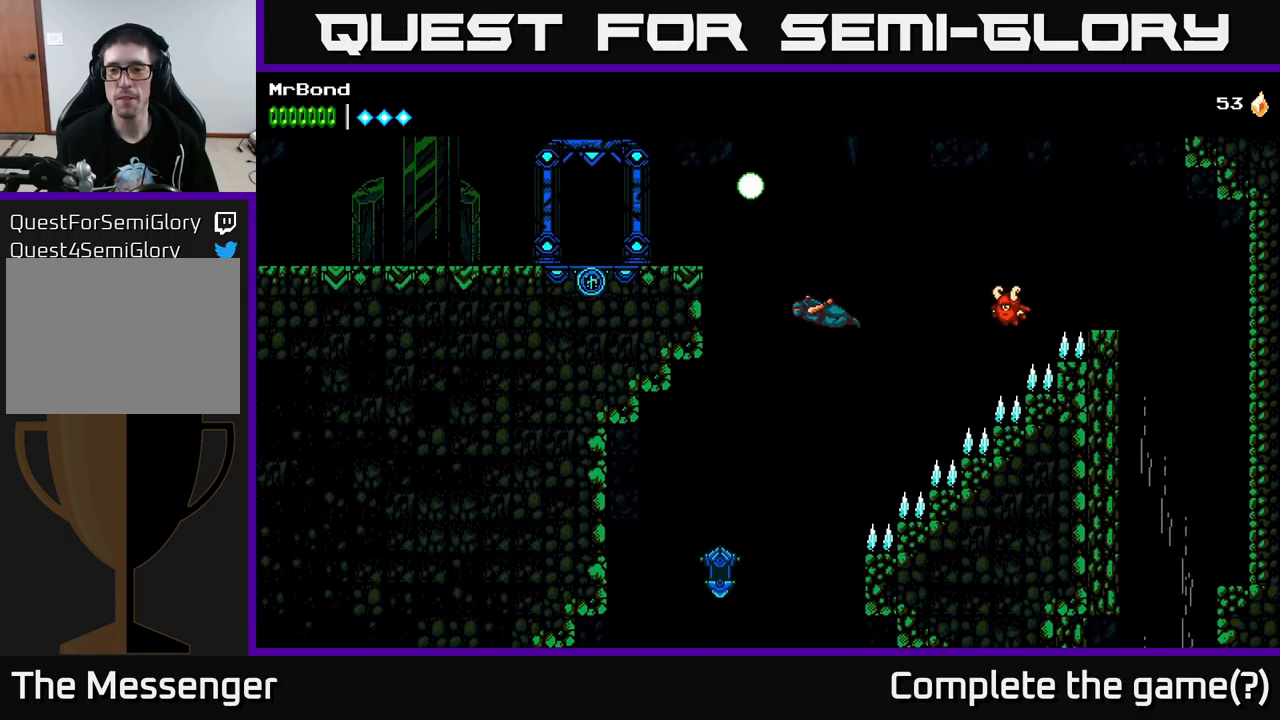
{"buttons": ["A"], "left_stick": "center", "right_stick": "center", "events": []}
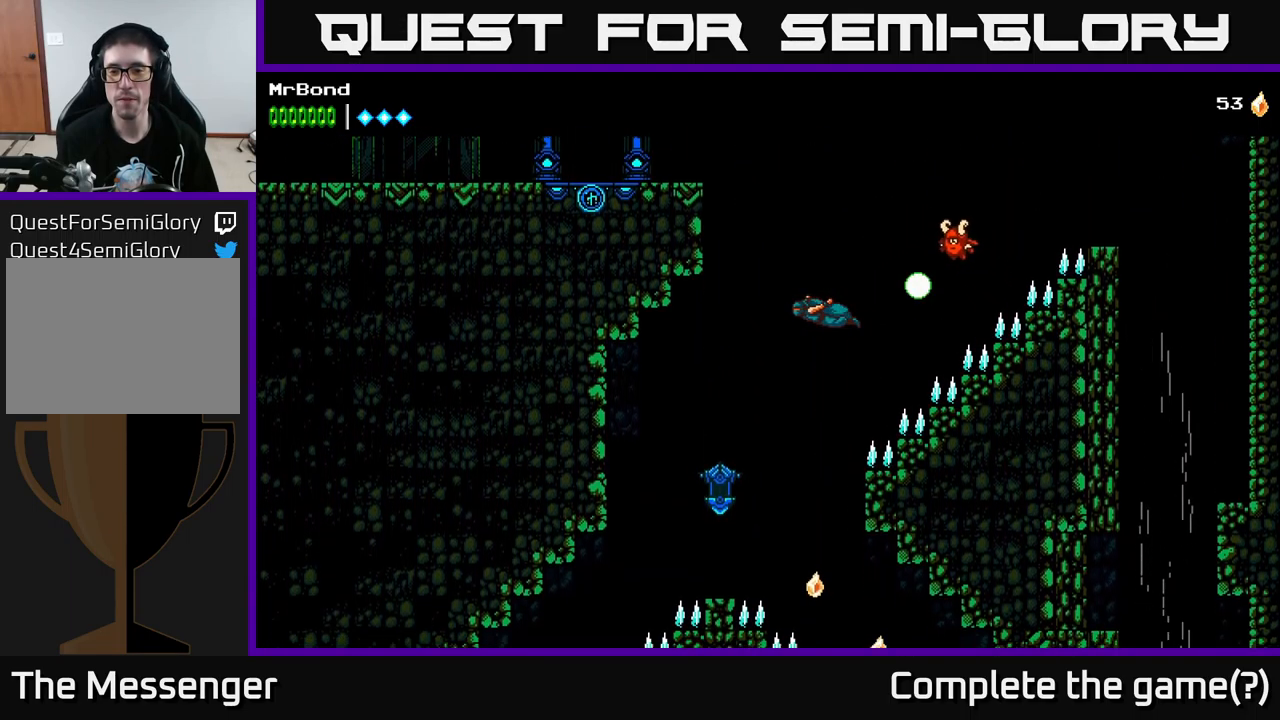
{"buttons": ["A"], "left_stick": "center", "right_stick": "center", "events": []}
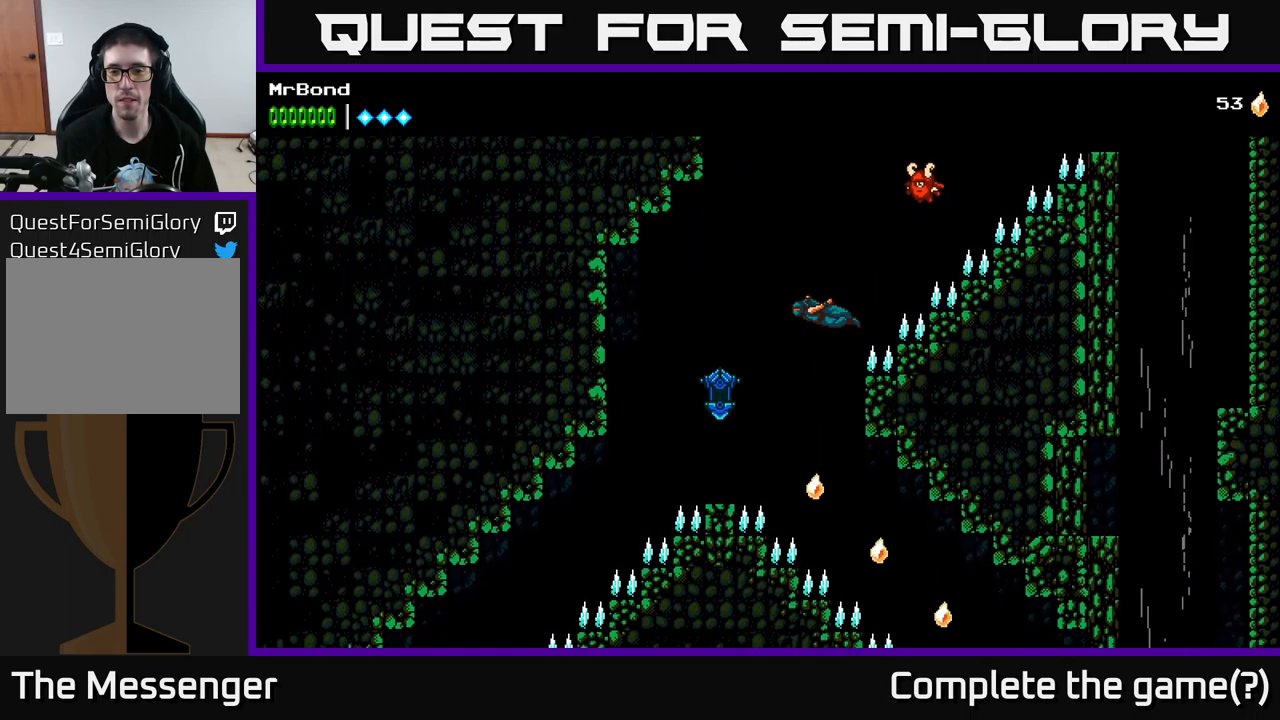
{"buttons": ["A"], "left_stick": "center", "right_stick": "center", "events": [[150, "DPAD_LEFT", "down"], [216, "DPAD_LEFT", "up"]]}
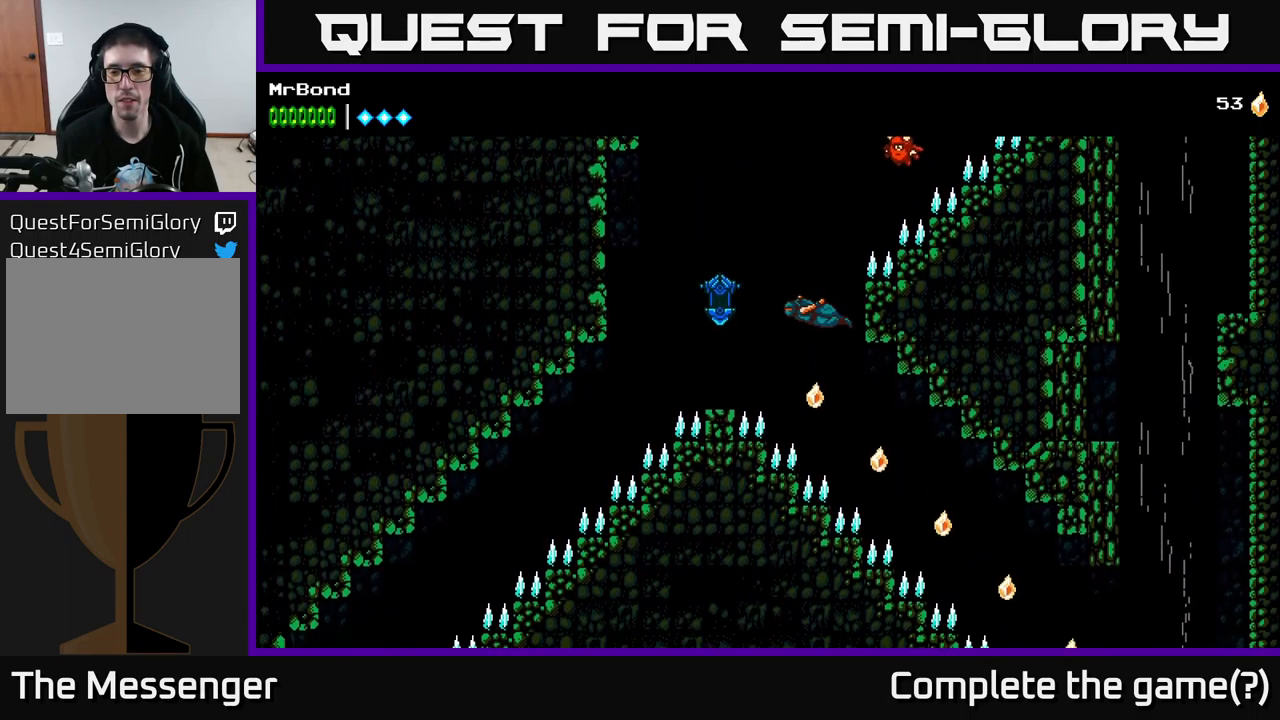
{"buttons": ["A", "DPAD_RIGHT"], "left_stick": "center", "right_stick": "center", "events": [[266, "DPAD_RIGHT", "down"]]}
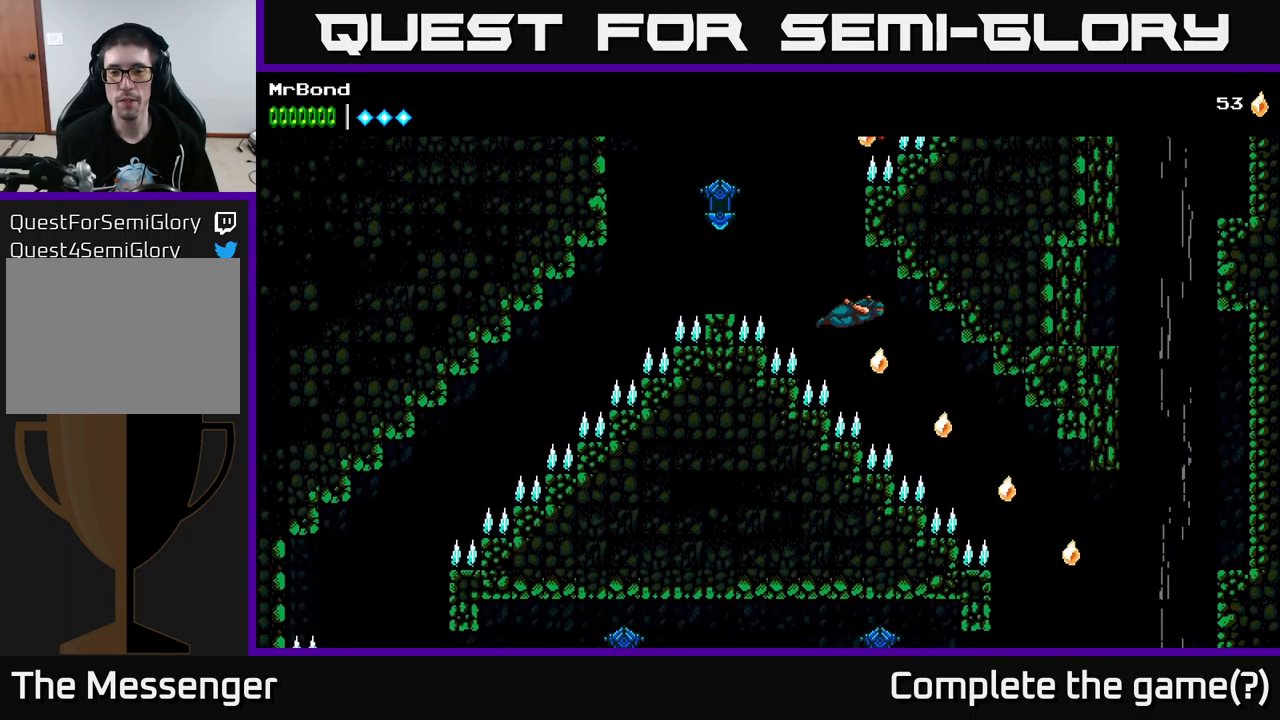
{"buttons": ["A", "DPAD_RIGHT"], "left_stick": "center", "right_stick": "center", "events": []}
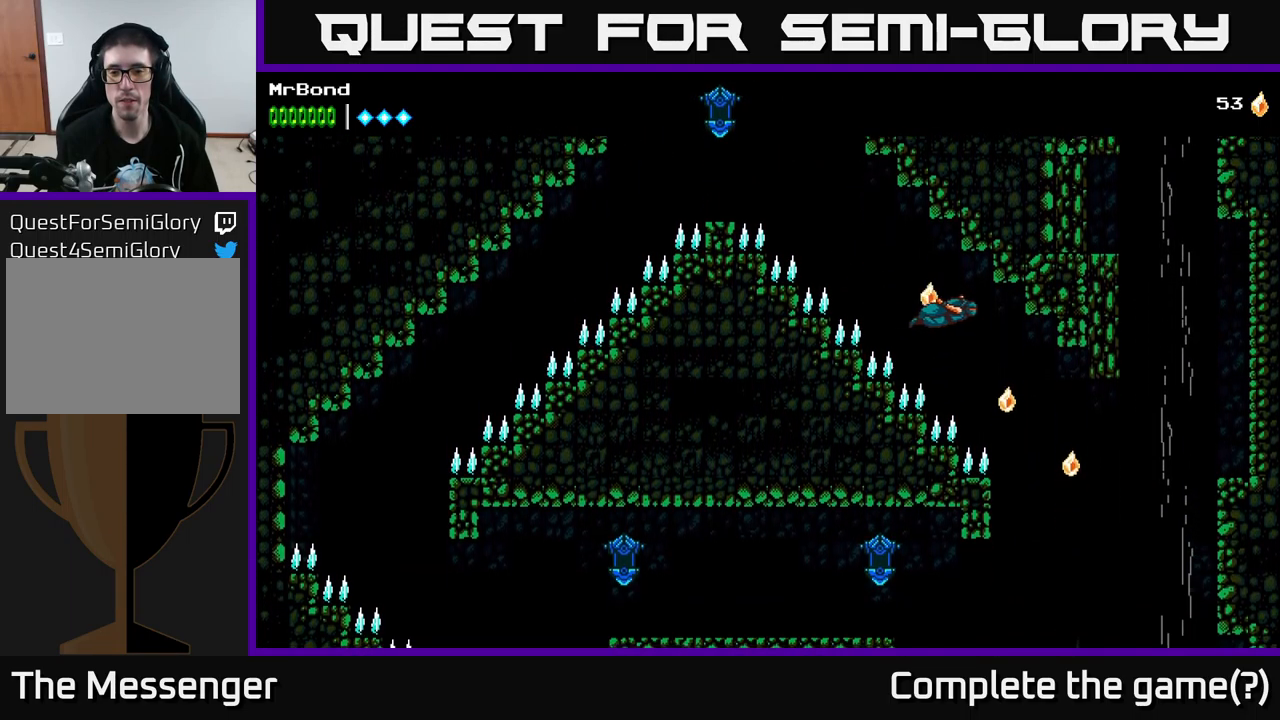
{"buttons": ["A", "DPAD_RIGHT"], "left_stick": "center", "right_stick": "center", "events": []}
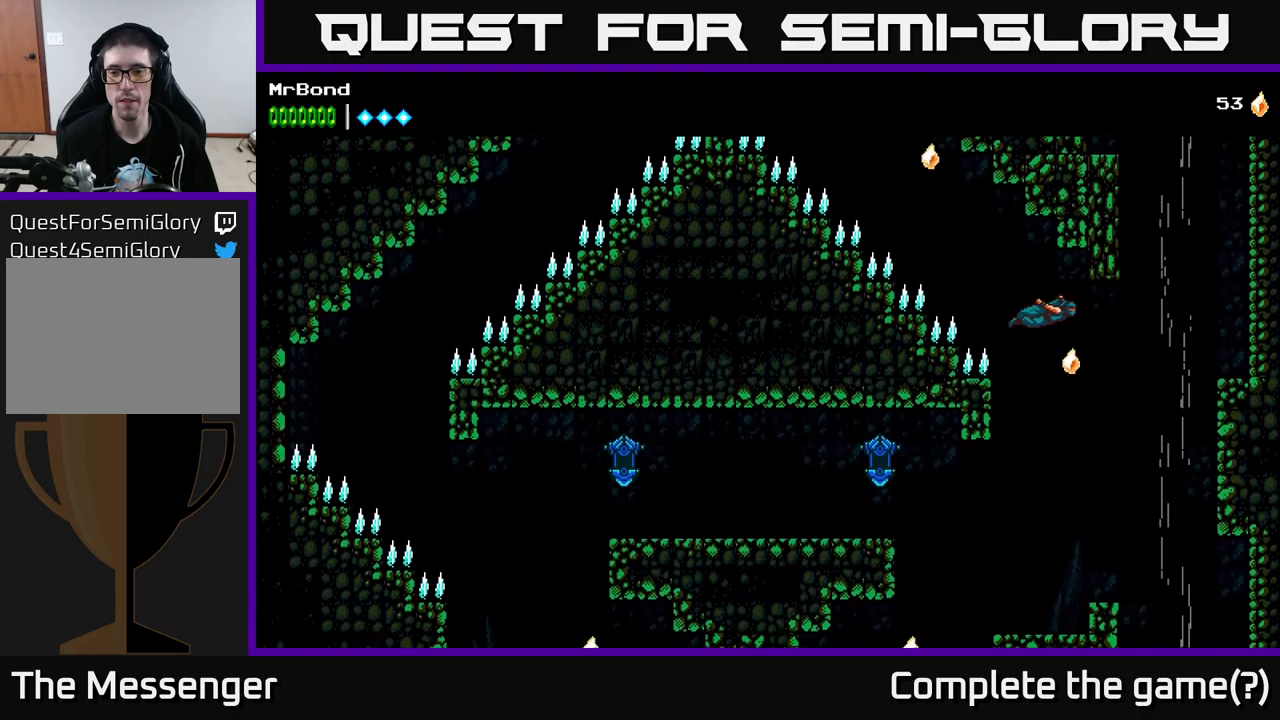
{"buttons": ["A", "DPAD_LEFT"], "left_stick": "center", "right_stick": "center", "events": [[100, "DPAD_RIGHT", "up"], [400, "DPAD_LEFT", "down"]]}
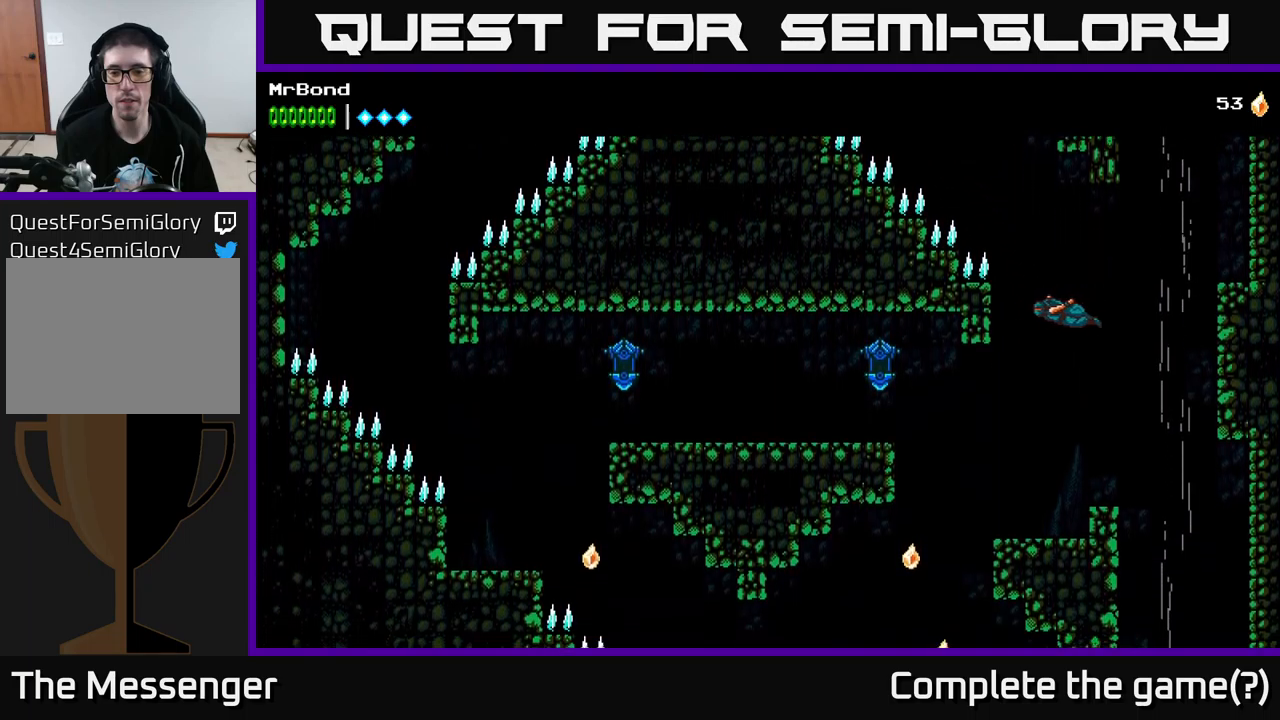
{"buttons": ["A"], "left_stick": "center", "right_stick": "center", "events": [[350, "DPAD_LEFT", "up"]]}
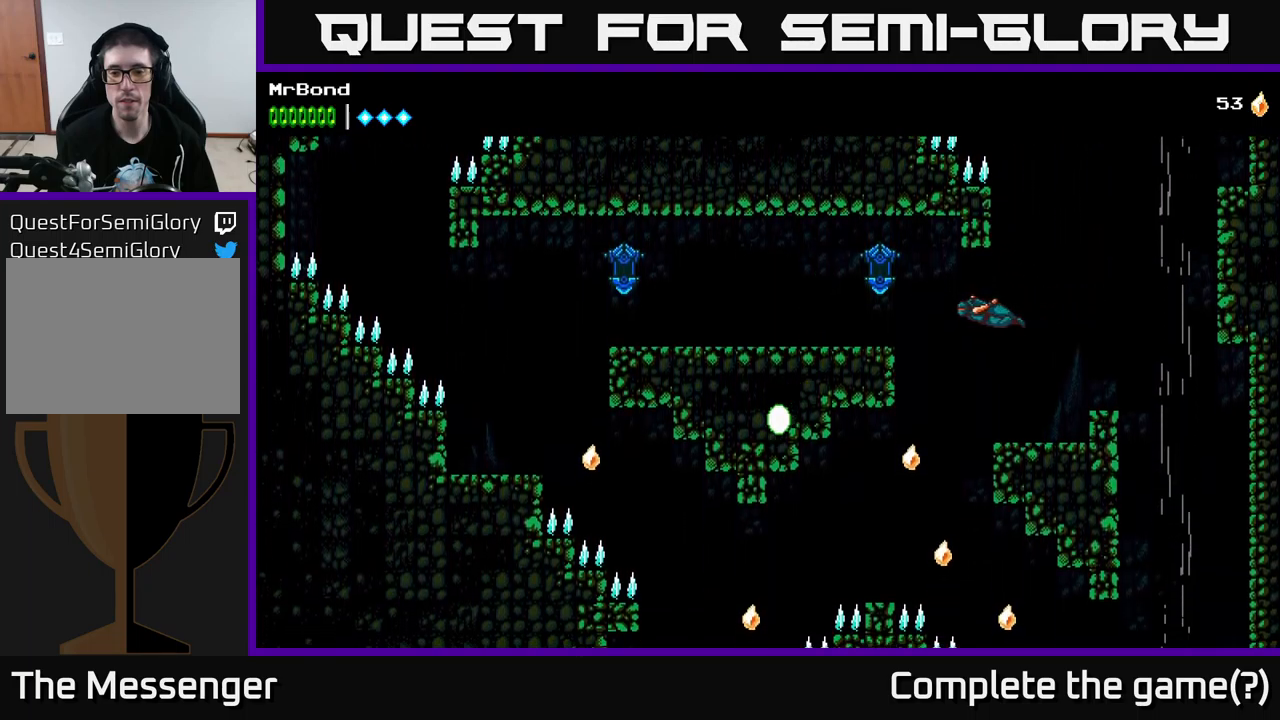
{"buttons": ["A", "DPAD_LEFT"], "left_stick": "center", "right_stick": "center", "events": [[117, "DPAD_LEFT", "down"]]}
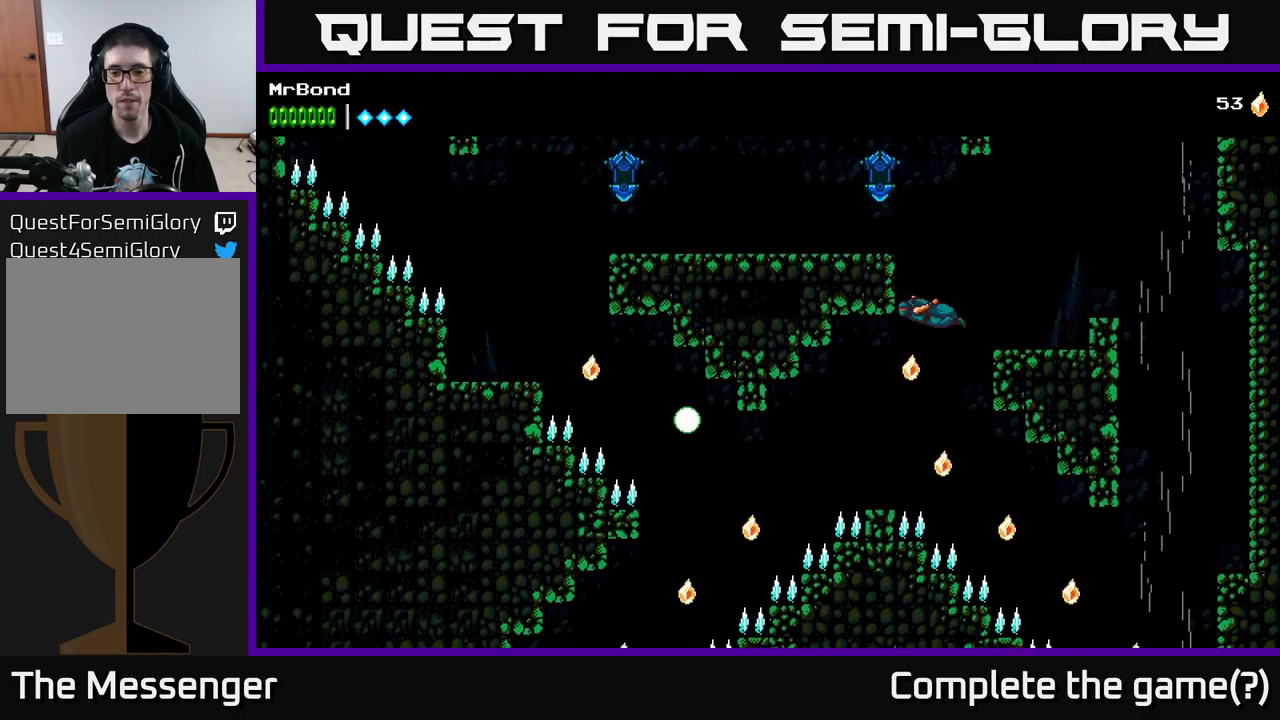
{"buttons": ["A", "DPAD_RIGHT"], "left_stick": "center", "right_stick": "center", "events": [[17, "DPAD_LEFT", "up"], [417, "DPAD_RIGHT", "down"]]}
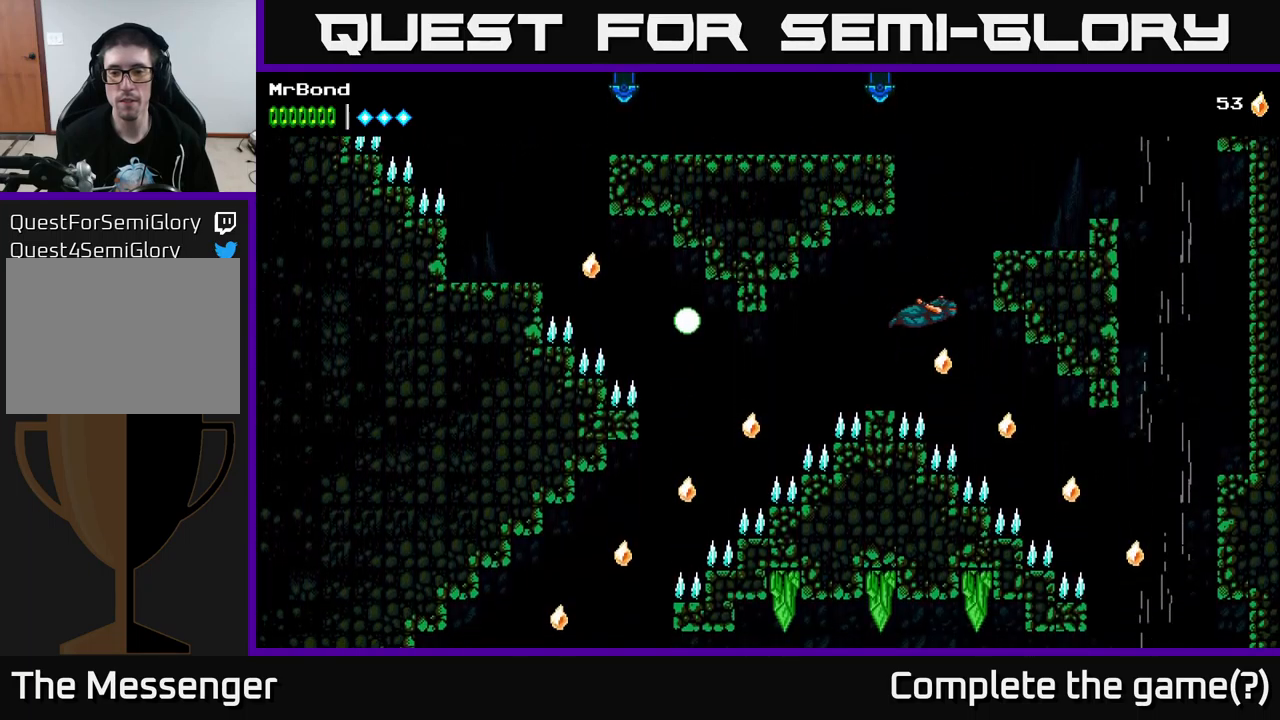
{"buttons": ["A", "DPAD_RIGHT"], "left_stick": "center", "right_stick": "center", "events": []}
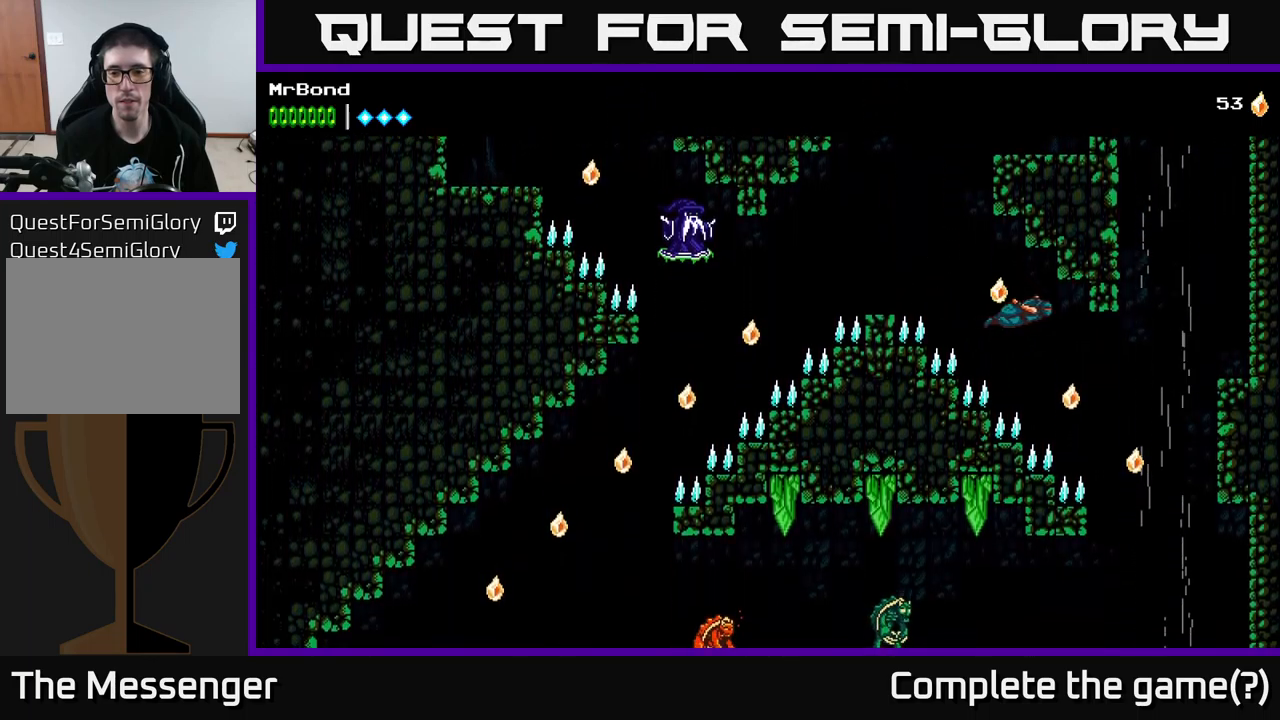
{"buttons": ["A"], "left_stick": "center", "right_stick": "center", "events": [[450, "DPAD_RIGHT", "up"]]}
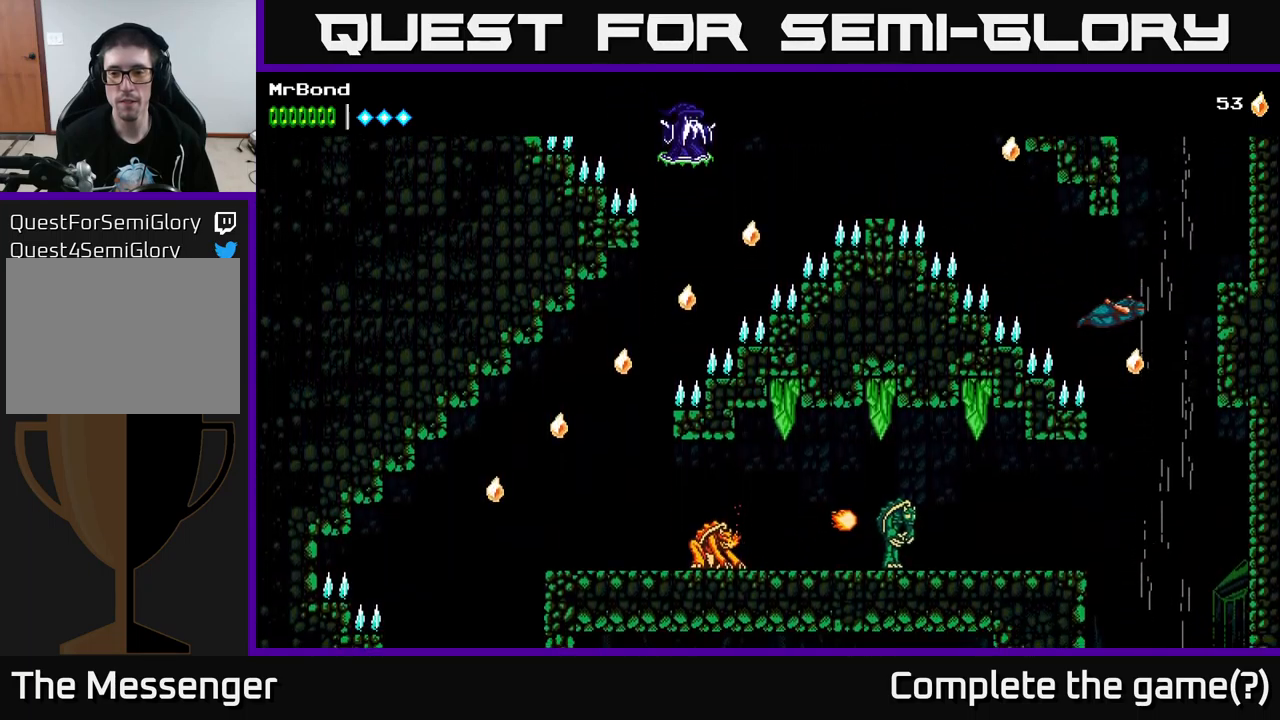
{"buttons": ["A"], "left_stick": "center", "right_stick": "center", "events": [[83, "DPAD_RIGHT", "down"], [350, "DPAD_RIGHT", "up"]]}
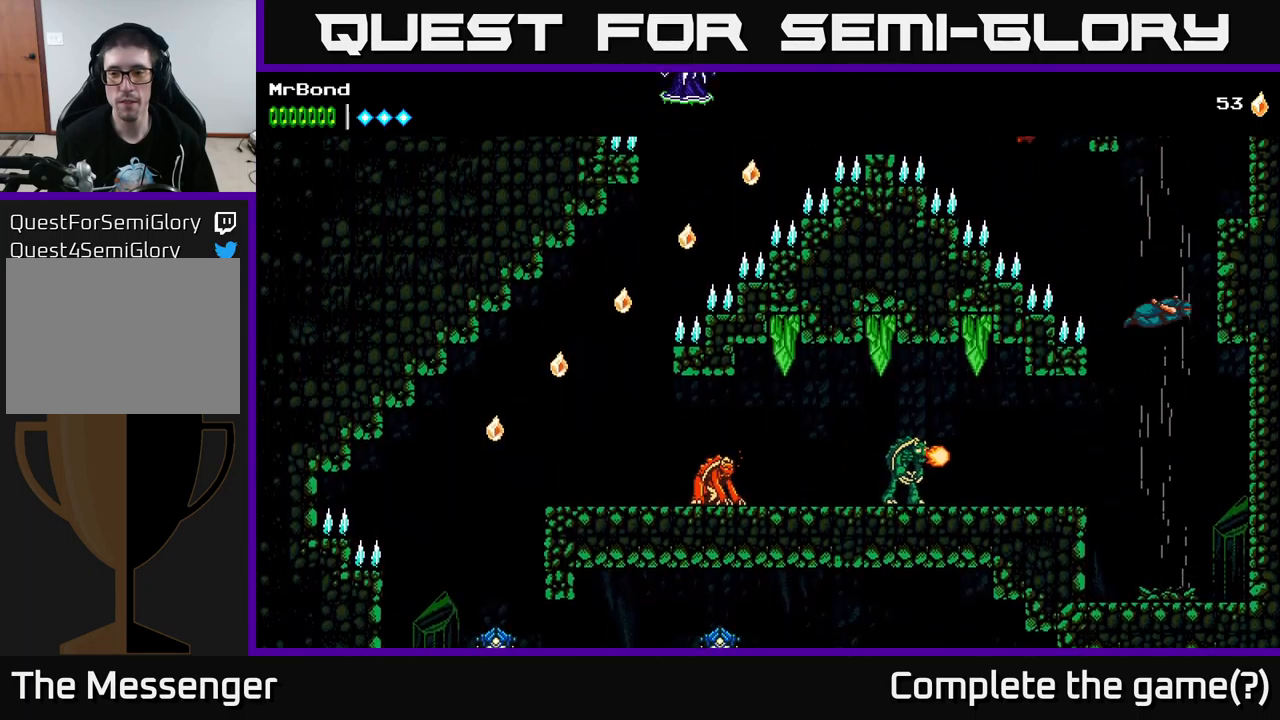
{"buttons": ["A"], "left_stick": "center", "right_stick": "center", "events": []}
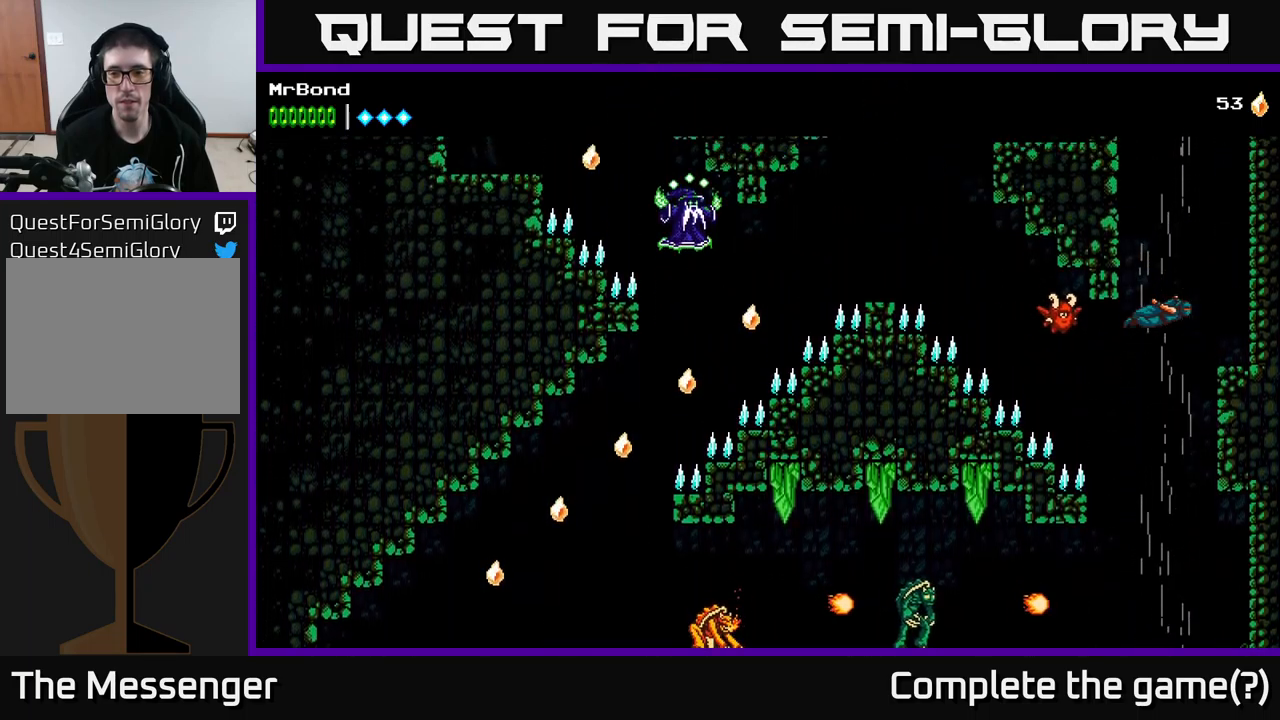
{"buttons": ["A", "DPAD_LEFT"], "left_stick": "center", "right_stick": "center", "events": [[450, "DPAD_LEFT", "down"]]}
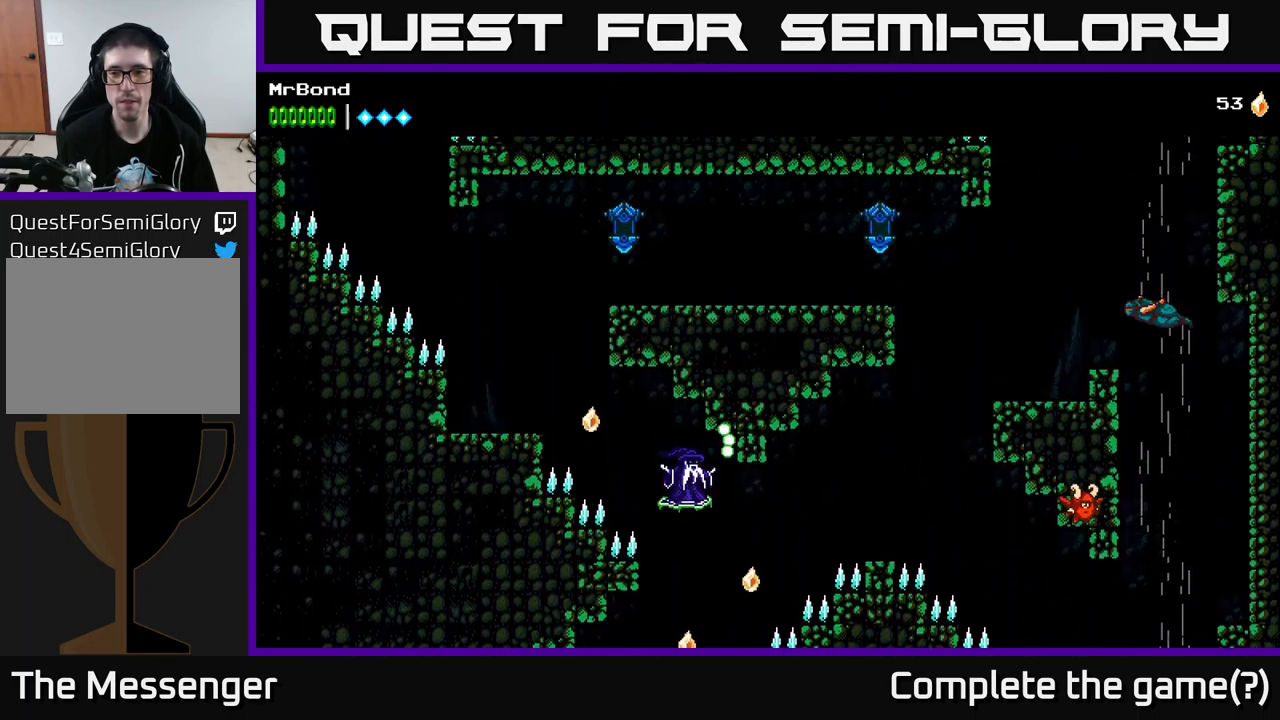
{"buttons": ["A"], "left_stick": "center", "right_stick": "center", "events": [[367, "DPAD_LEFT", "up"]]}
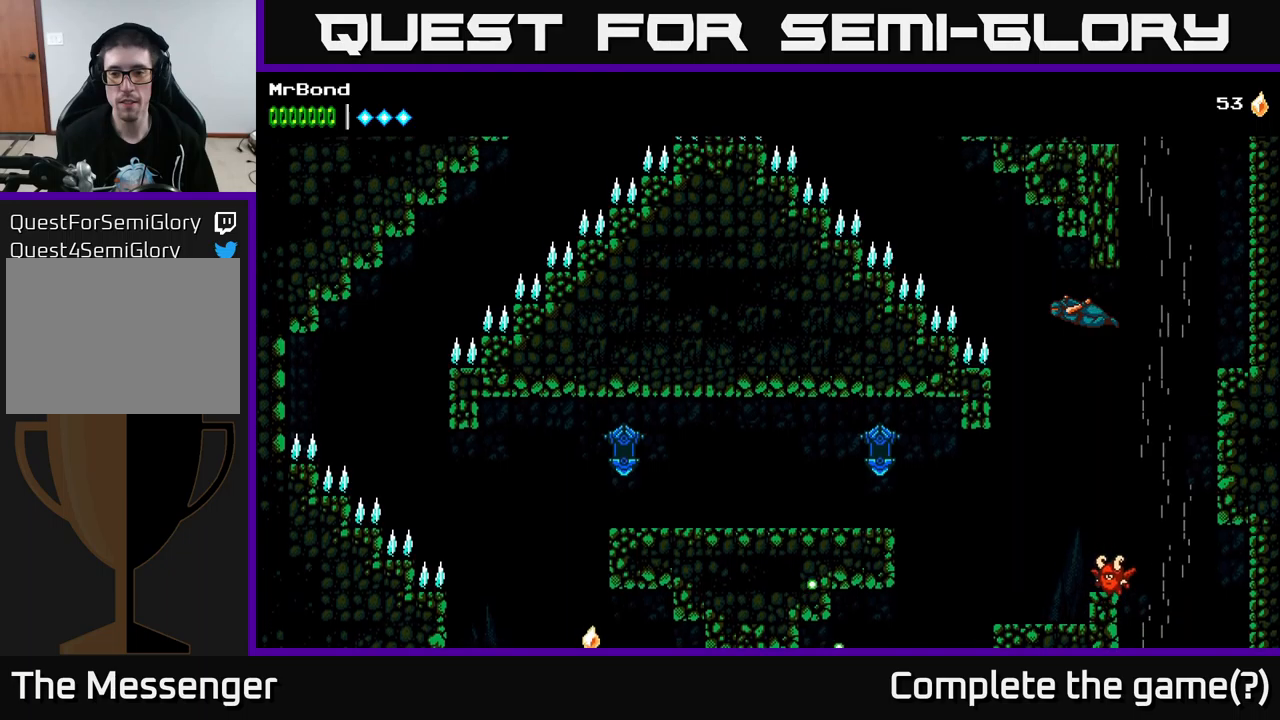
{"buttons": ["A"], "left_stick": "center", "right_stick": "center", "events": []}
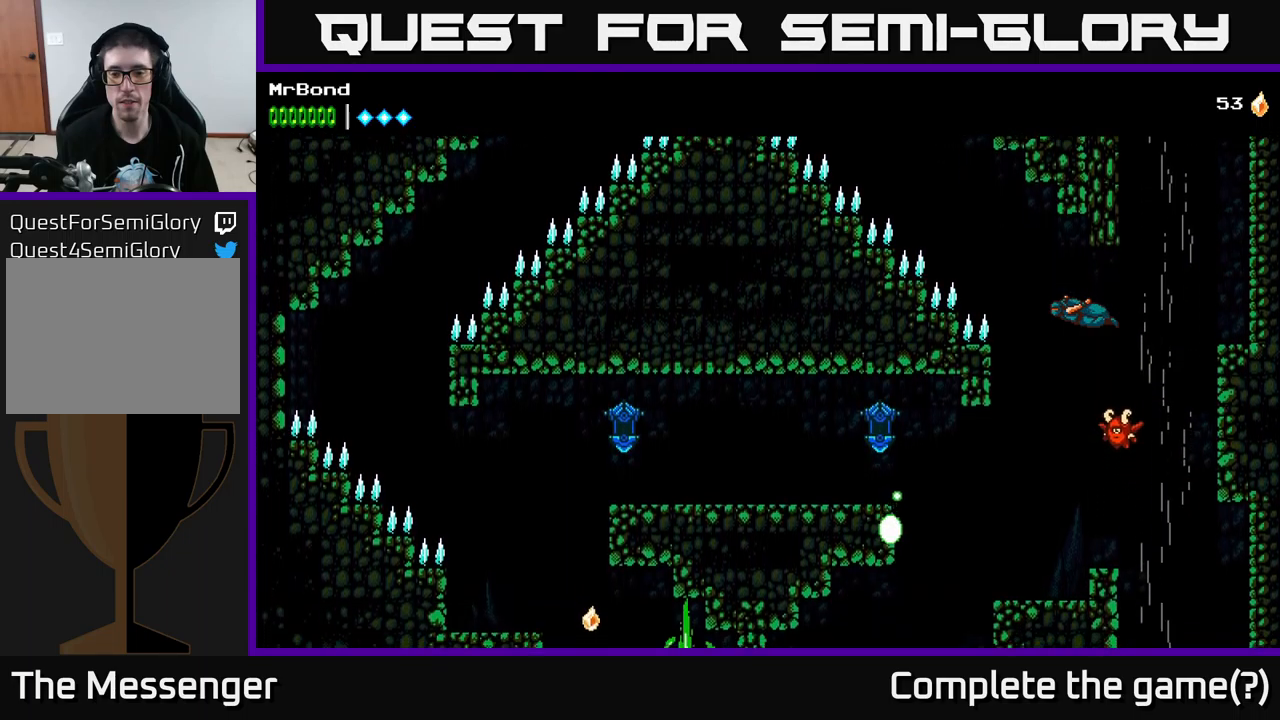
{"buttons": ["A"], "left_stick": "center", "right_stick": "center", "events": []}
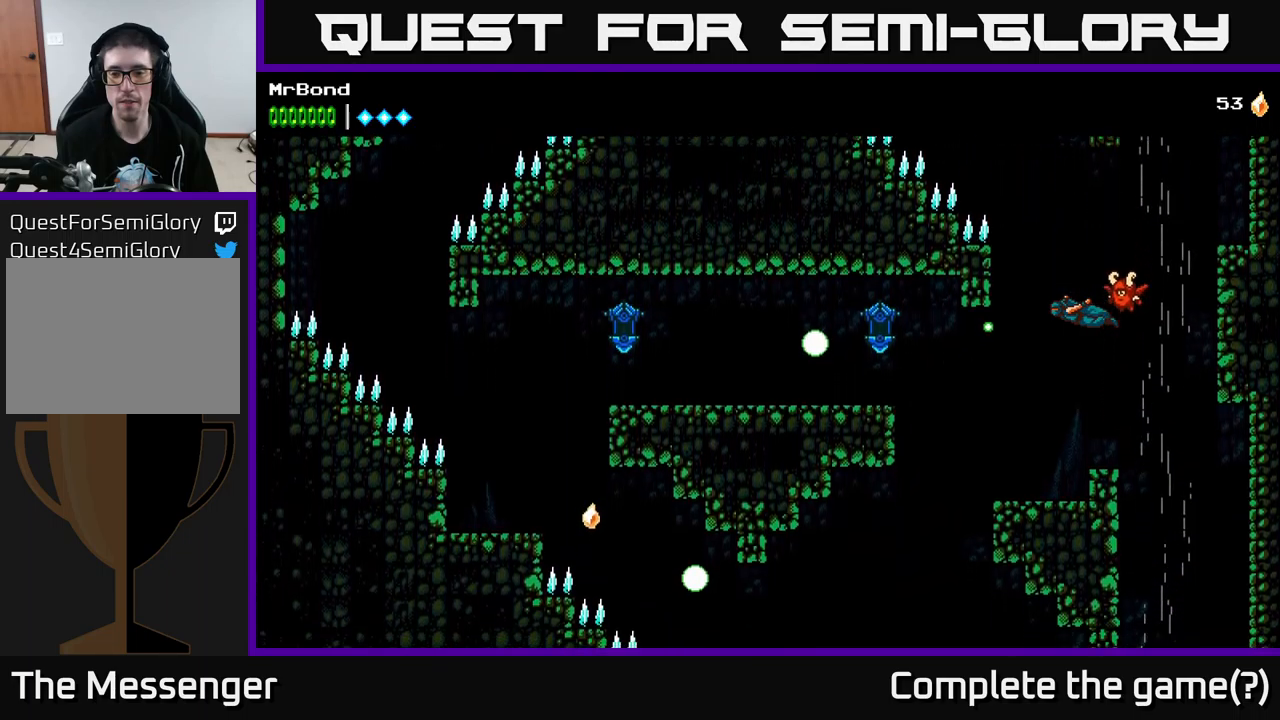
{"buttons": ["DPAD_LEFT"], "left_stick": "center", "right_stick": "center", "events": [[150, "DPAD_LEFT", "down"], [167, "A", "up"], [334, "DPAD_LEFT", "up"], [450, "DPAD_LEFT", "down"]]}
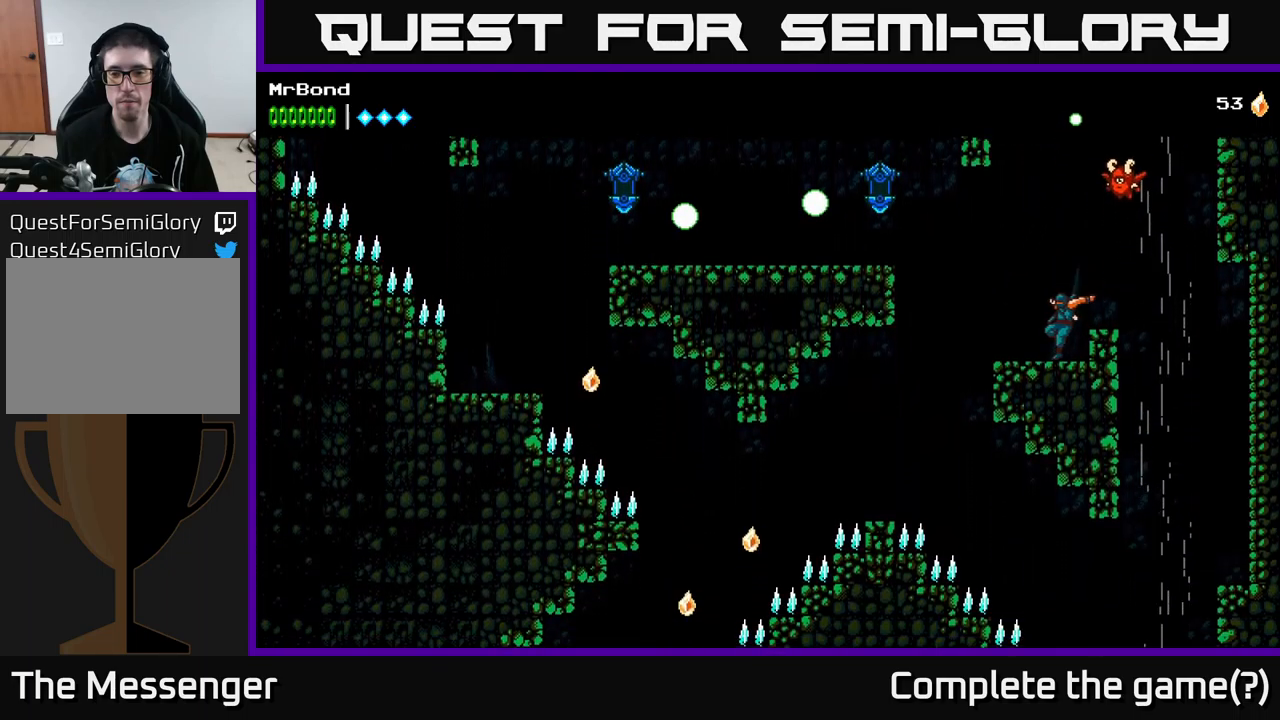
{"buttons": ["A", "X", "DPAD_LEFT"], "left_stick": "center", "right_stick": "center", "events": [[234, "A", "down"], [484, "X", "down"]]}
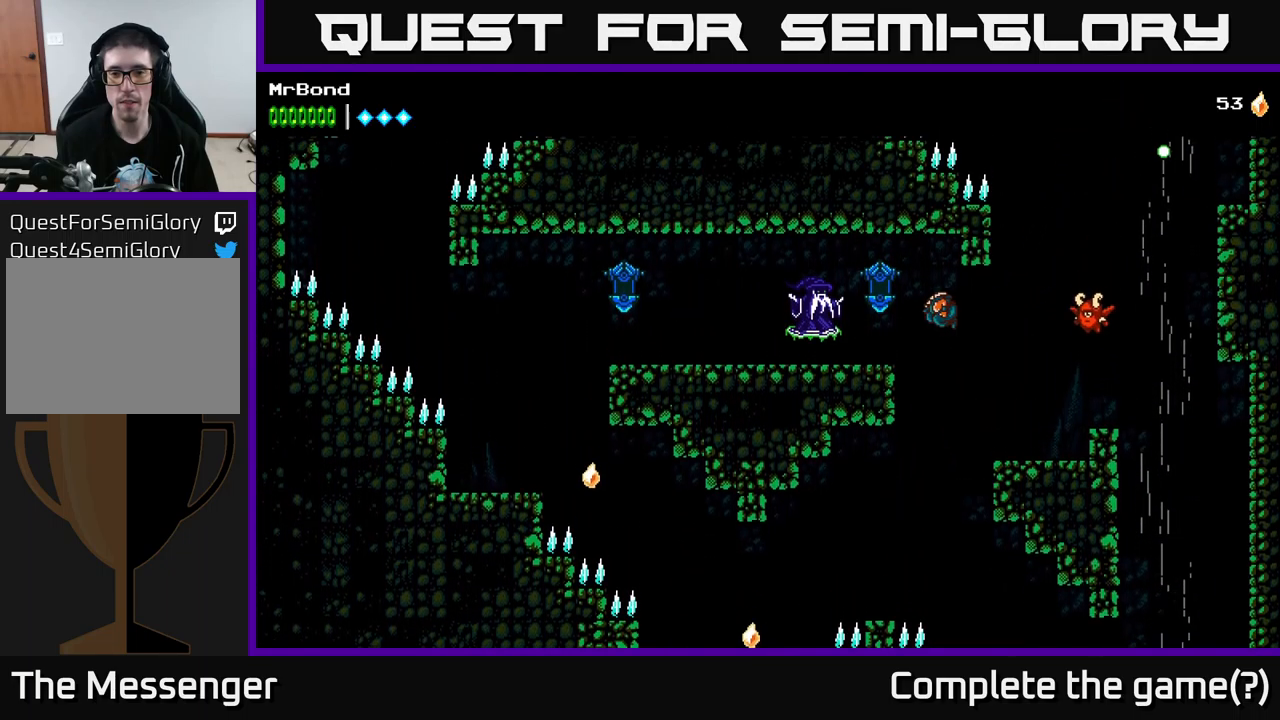
{"buttons": ["DPAD_LEFT"], "left_stick": "center", "right_stick": "center", "events": [[134, "X", "up"], [250, "A", "up"], [367, "X", "down"], [500, "X", "up"]]}